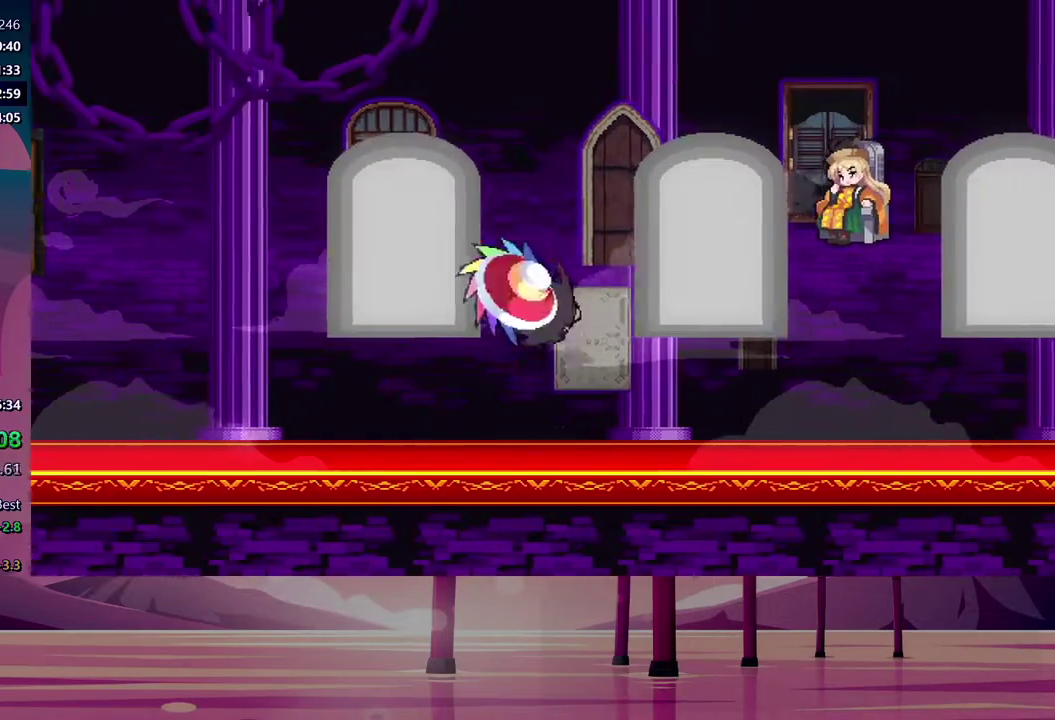
Gameplay with a controller (Xbox layout); each line is a JSON object with the inputs held at the frame after it. "events" lists button and stick changes between this image and that frame as [ms after this image, input, new state], when the widget could be followed in between. Not read: L3 R3 left_stick right_stick.
{"buttons": [], "events": [[67, "Y", "up"], [117, "Y", "down"], [200, "Y", "up"], [283, "DPAD_DOWN", "up"], [283, "Y", "down"], [333, "Y", "up"]]}
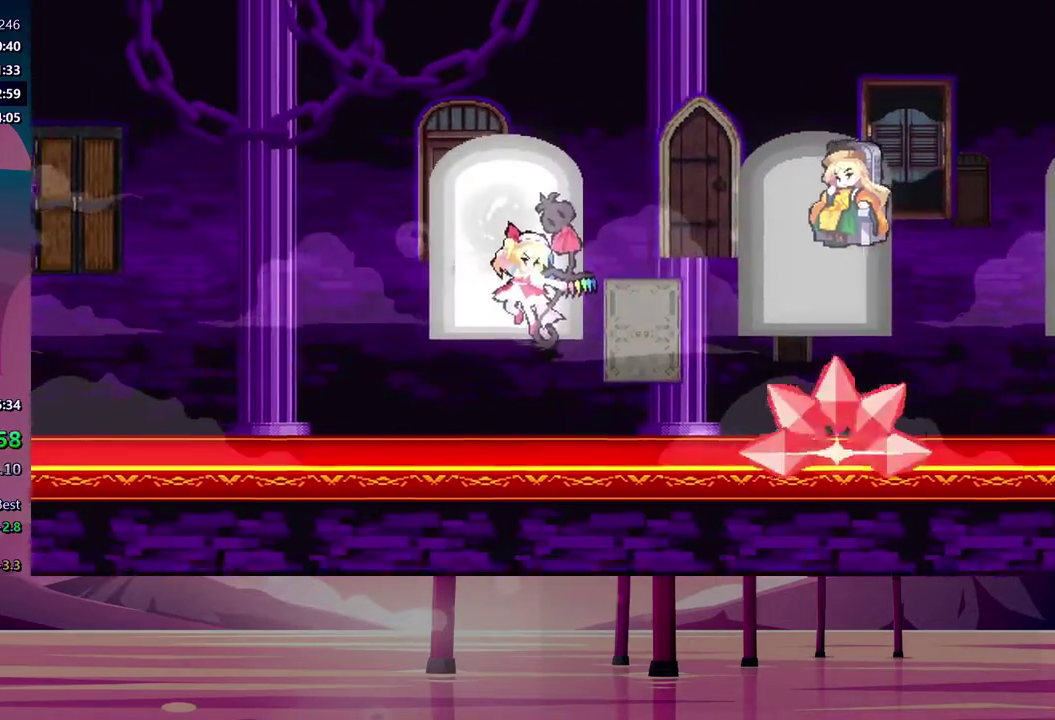
{"buttons": ["DPAD_RIGHT"], "events": [[500, "DPAD_RIGHT", "down"]]}
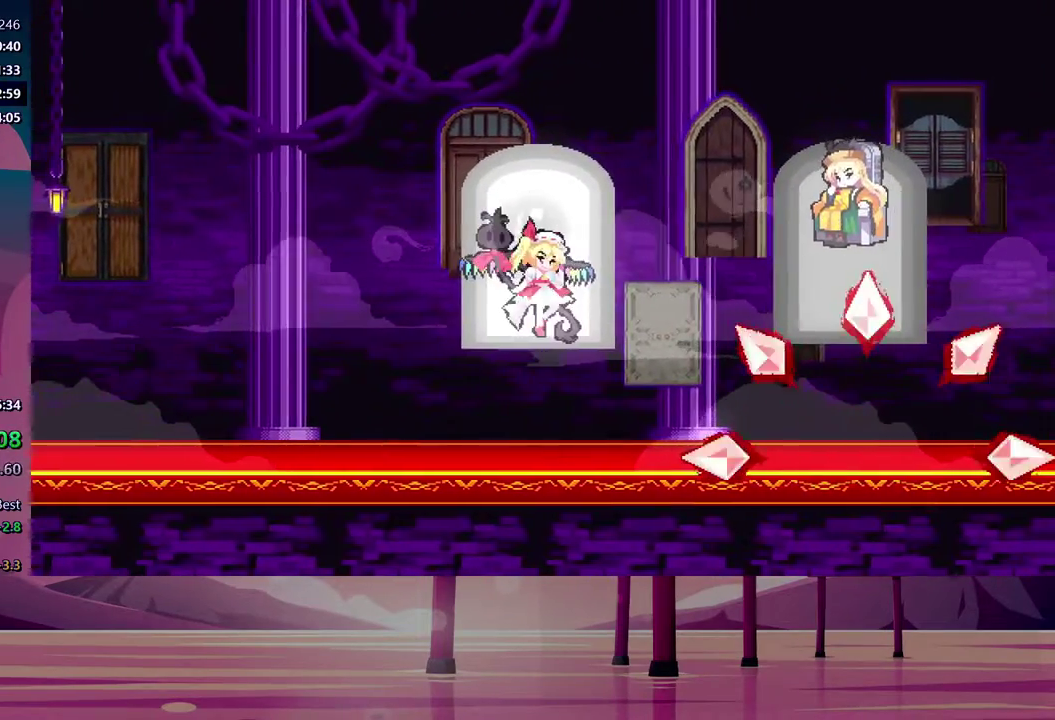
{"buttons": ["DPAD_RIGHT"], "events": [[117, "DPAD_RIGHT", "up"], [133, "DPAD_LEFT", "down"], [233, "DPAD_LEFT", "up"], [233, "DPAD_RIGHT", "down"], [333, "DPAD_RIGHT", "up"], [350, "DPAD_LEFT", "down"], [450, "DPAD_LEFT", "up"], [450, "DPAD_RIGHT", "down"]]}
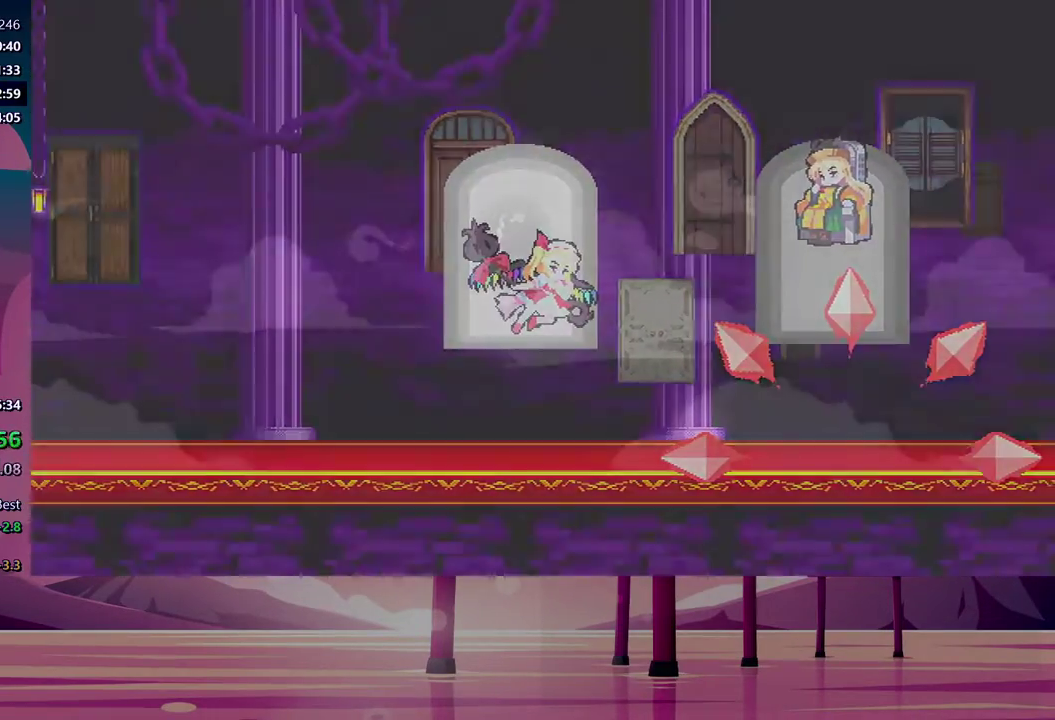
{"buttons": ["DPAD_RIGHT"], "events": [[67, "DPAD_RIGHT", "up"], [100, "DPAD_LEFT", "down"], [200, "DPAD_LEFT", "up"], [217, "DPAD_RIGHT", "down"], [333, "DPAD_RIGHT", "up"], [367, "DPAD_LEFT", "down"], [483, "DPAD_LEFT", "up"], [483, "DPAD_RIGHT", "down"]]}
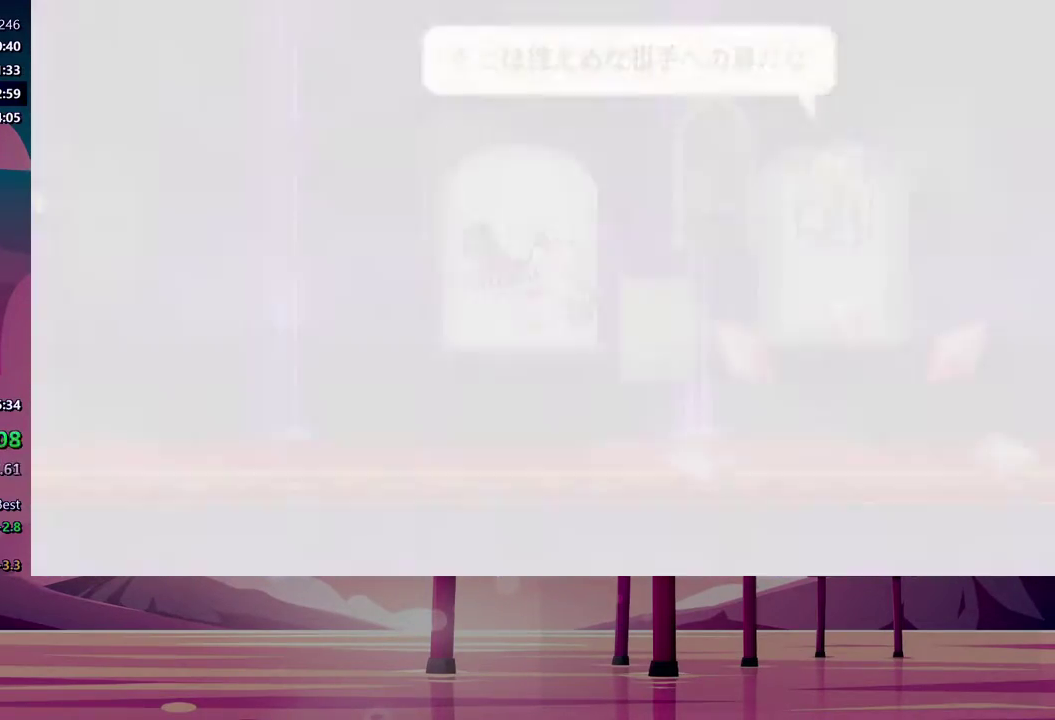
{"buttons": ["DPAD_RIGHT"], "events": [[100, "DPAD_RIGHT", "up"], [117, "DPAD_LEFT", "down"], [233, "DPAD_LEFT", "up"], [250, "DPAD_RIGHT", "down"], [333, "DPAD_RIGHT", "up"], [367, "DPAD_LEFT", "down"], [483, "DPAD_LEFT", "up"], [483, "DPAD_RIGHT", "down"]]}
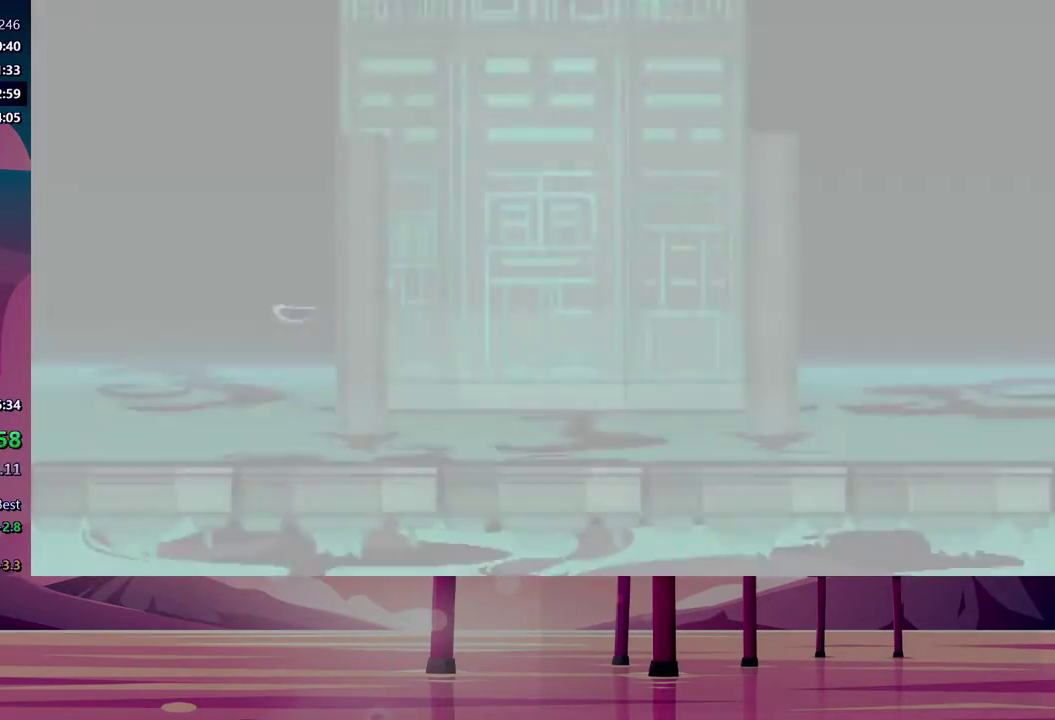
{"buttons": [], "events": [[83, "DPAD_RIGHT", "up"]]}
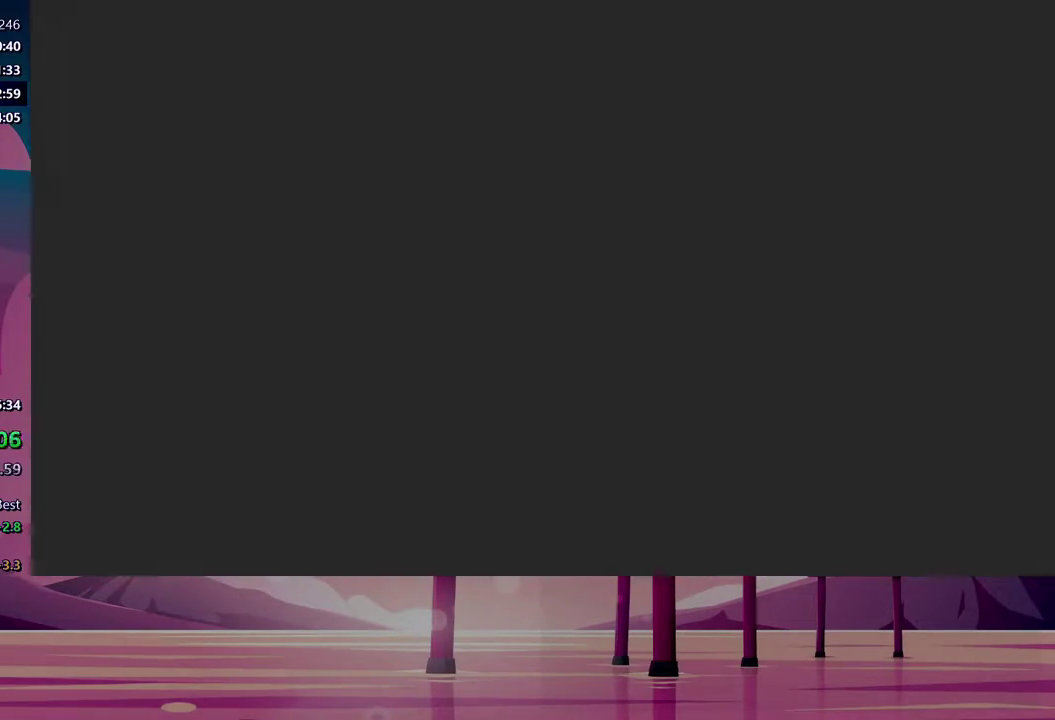
{"buttons": ["DPAD_RIGHT"], "events": [[450, "DPAD_RIGHT", "down"]]}
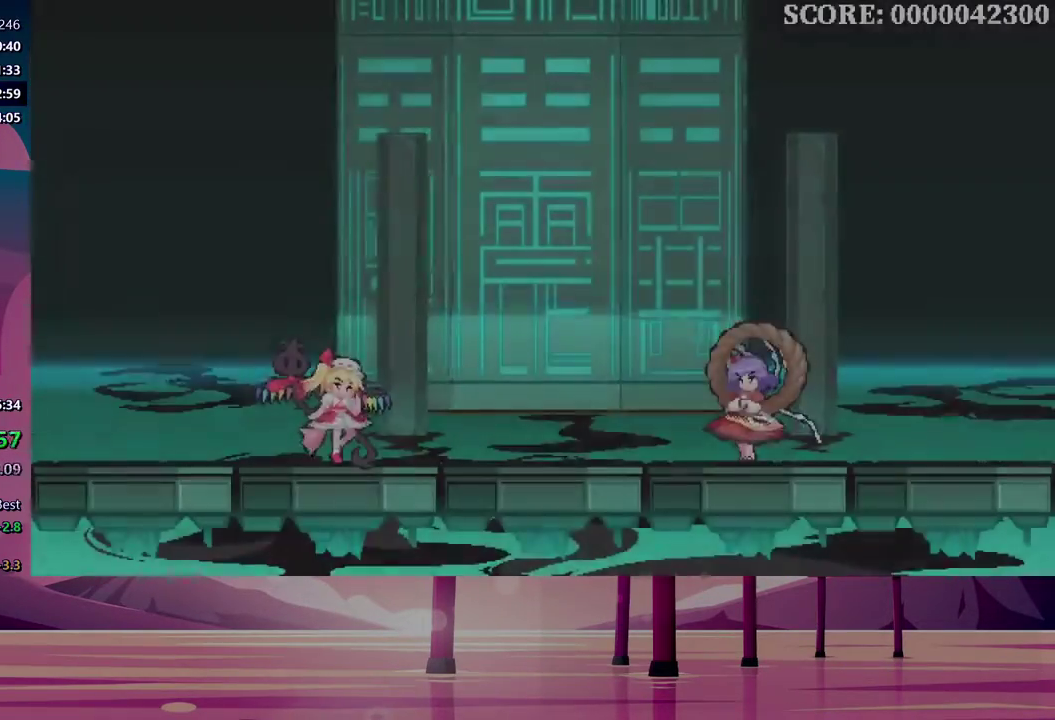
{"buttons": ["DPAD_RIGHT"], "events": []}
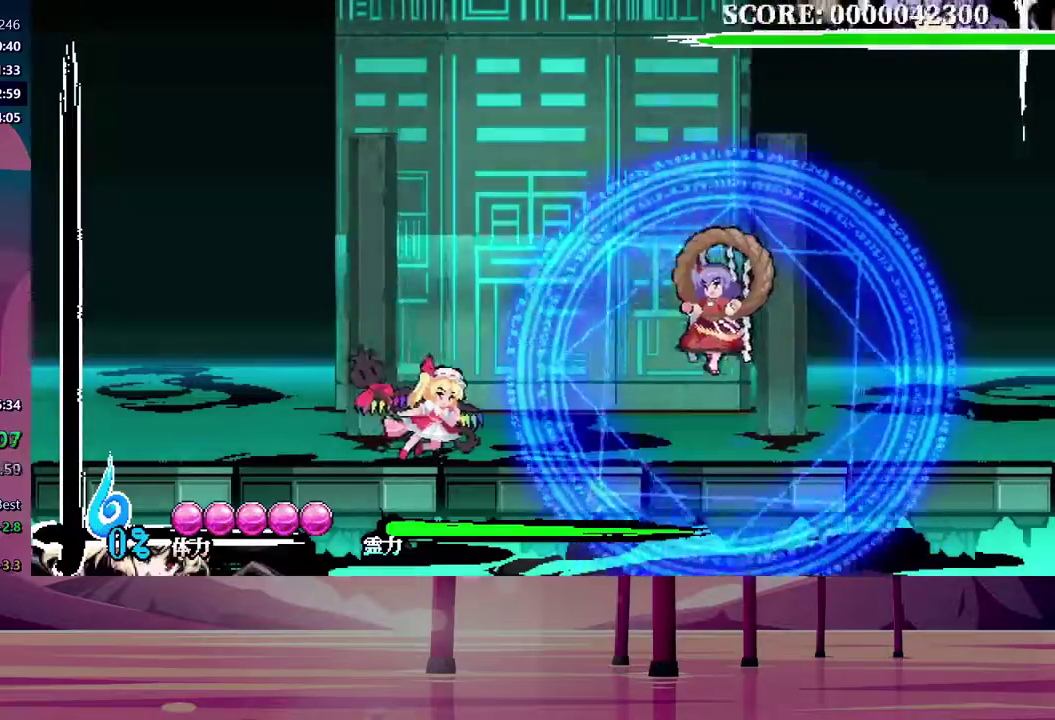
{"buttons": ["DPAD_RIGHT"], "events": [[200, "DPAD_LEFT", "down"], [200, "DPAD_RIGHT", "up"], [483, "DPAD_LEFT", "up"], [483, "DPAD_RIGHT", "down"]]}
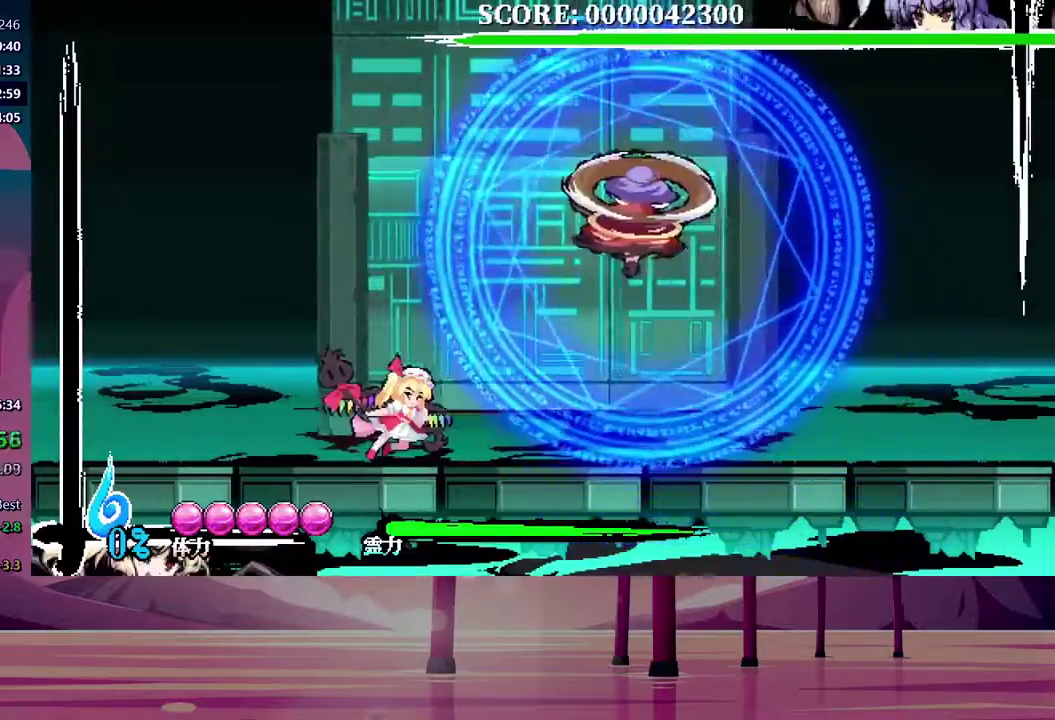
{"buttons": ["DPAD_RIGHT"], "events": [[133, "DPAD_RIGHT", "up"], [500, "DPAD_RIGHT", "down"]]}
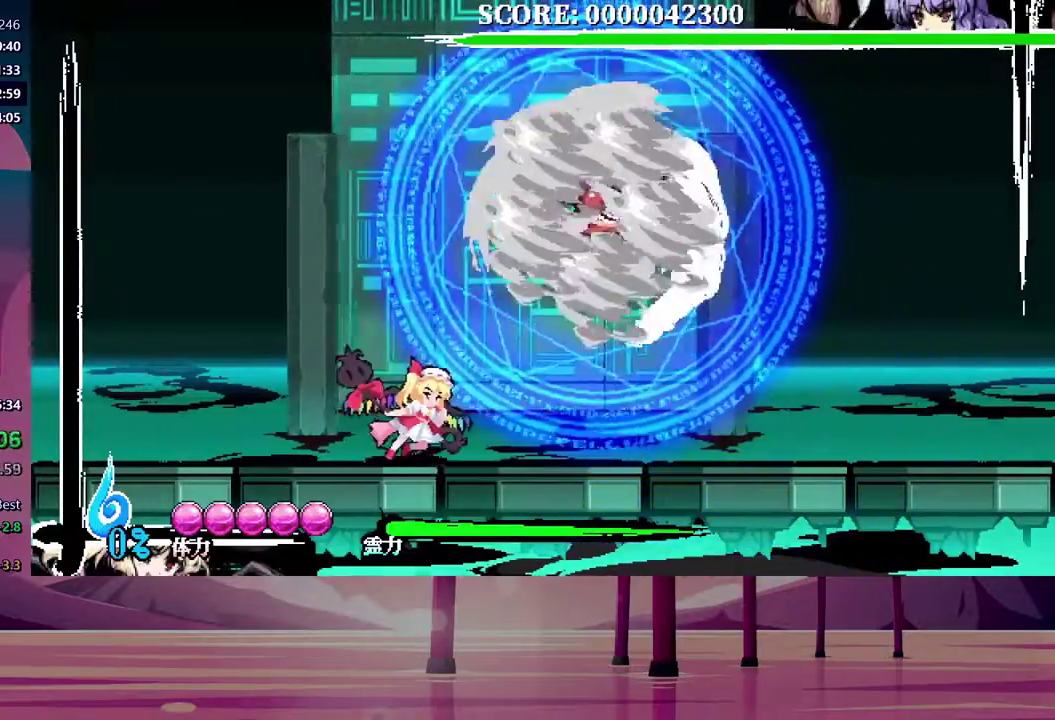
{"buttons": [], "events": [[17, "DPAD_UP", "down"], [117, "Y", "down"], [200, "Y", "up"], [267, "DPAD_RIGHT", "up"], [267, "DPAD_UP", "up"]]}
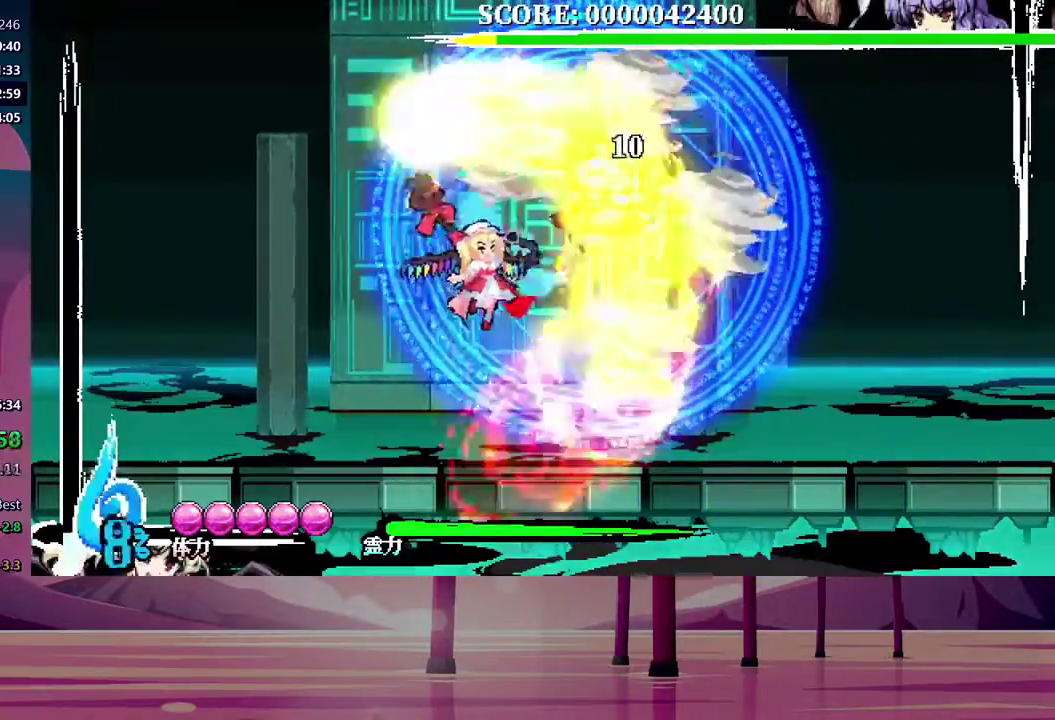
{"buttons": ["Y", "DPAD_RIGHT"], "events": [[433, "DPAD_RIGHT", "down"], [500, "Y", "down"]]}
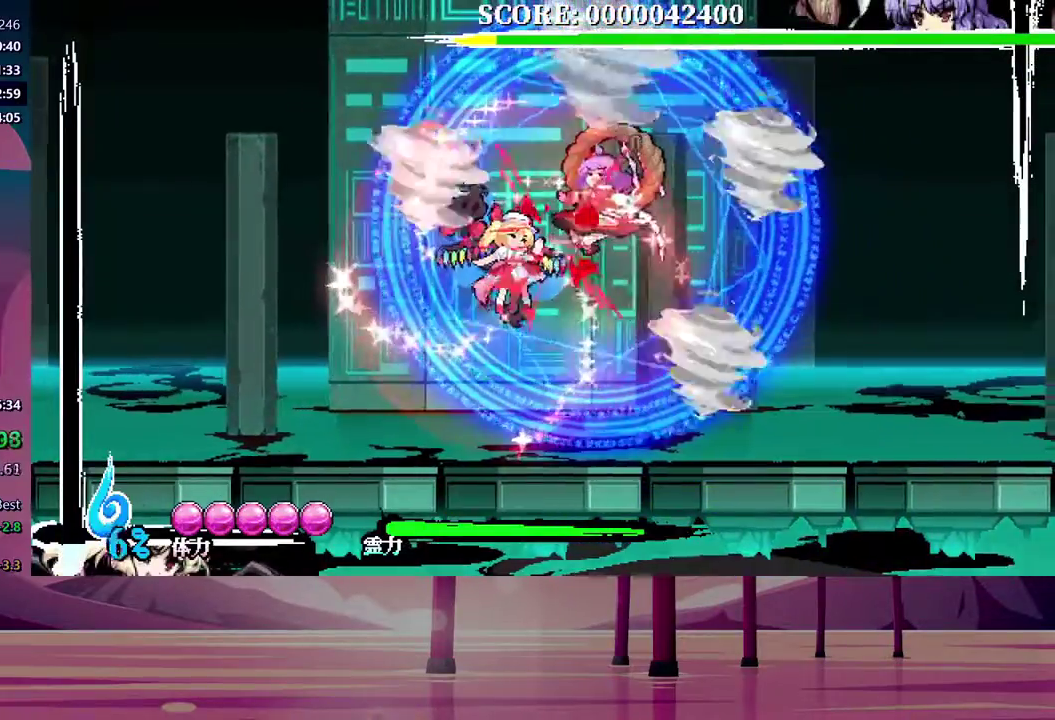
{"buttons": ["Y", "DPAD_RIGHT"], "events": [[67, "Y", "up"], [133, "Y", "down"], [200, "Y", "up"], [250, "Y", "down"], [317, "Y", "up"], [367, "Y", "down"], [417, "Y", "up"], [500, "Y", "down"]]}
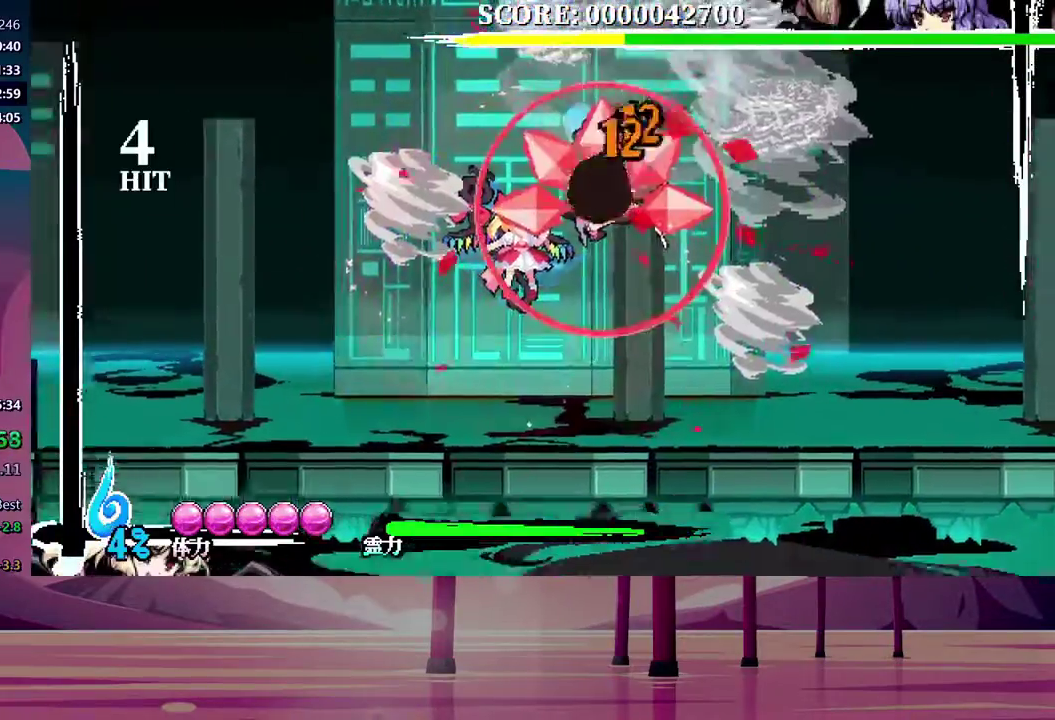
{"buttons": ["Y", "DPAD_RIGHT"], "events": []}
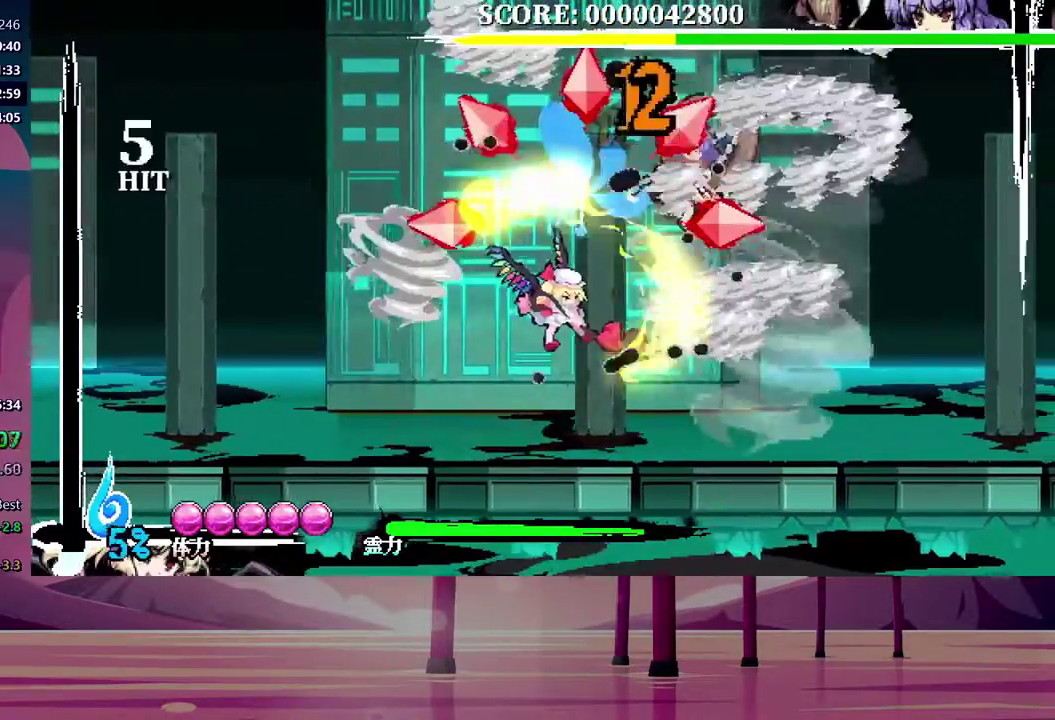
{"buttons": ["DPAD_RIGHT"], "events": [[483, "Y", "up"]]}
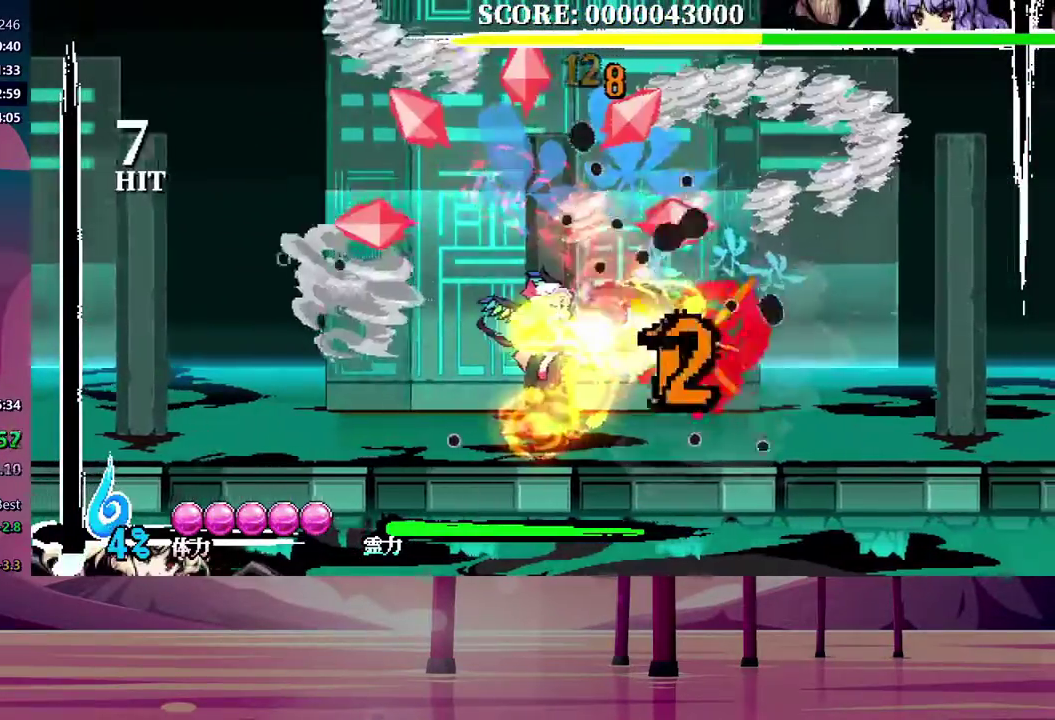
{"buttons": [], "events": [[67, "Y", "down"], [117, "Y", "up"], [183, "Y", "down"], [250, "Y", "up"], [367, "DPAD_RIGHT", "up"]]}
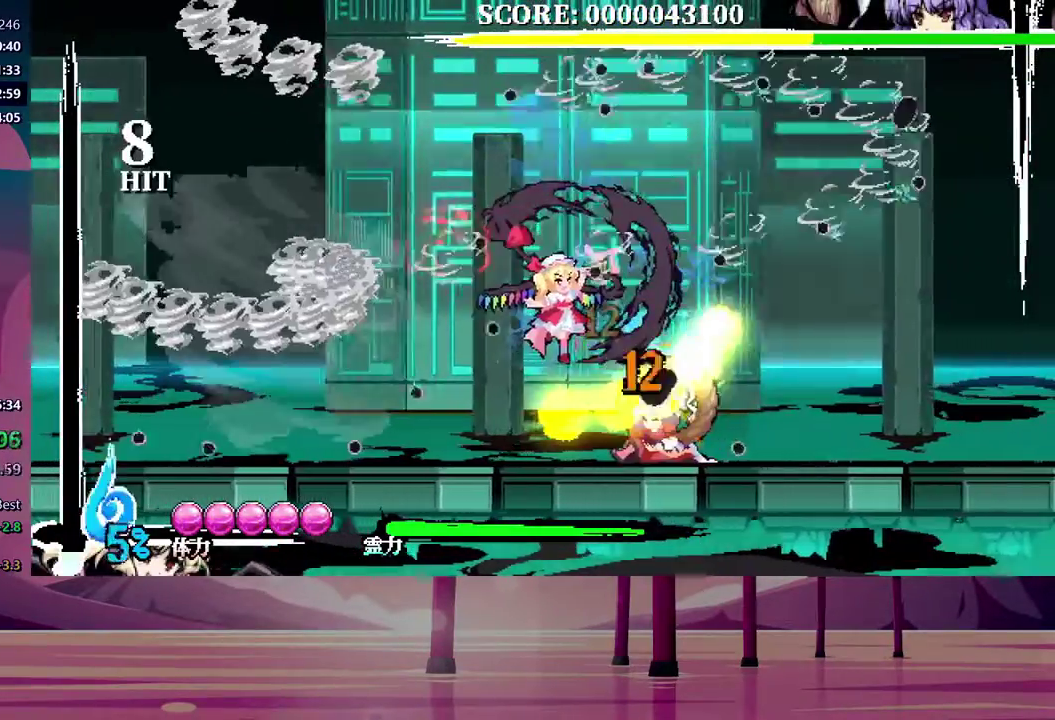
{"buttons": [], "events": []}
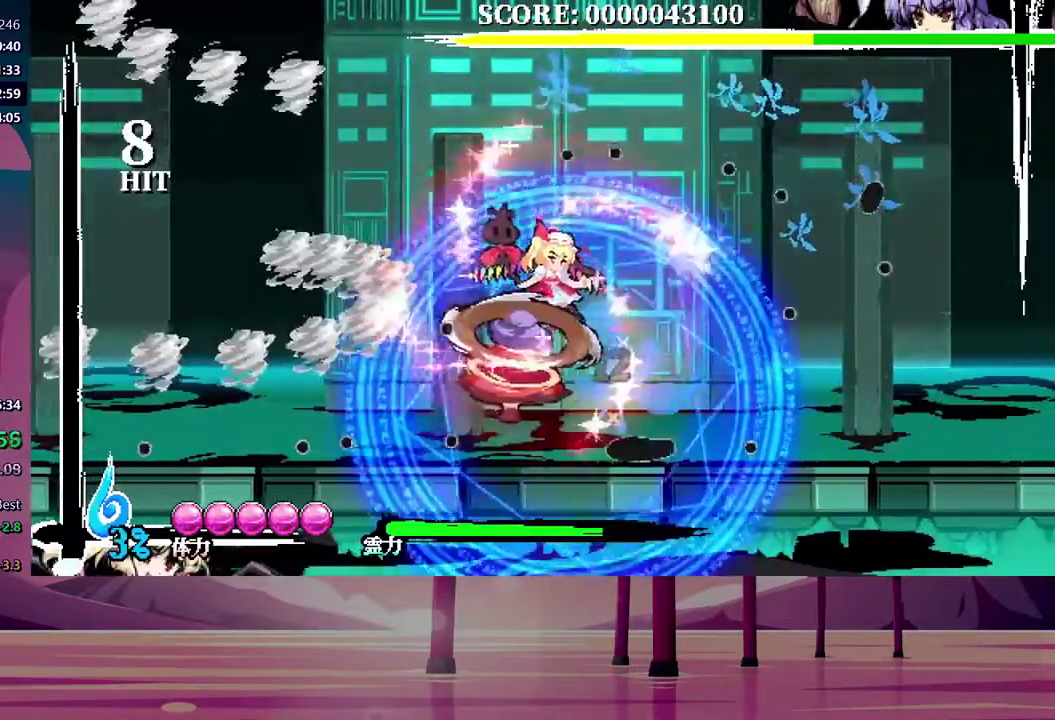
{"buttons": [], "events": []}
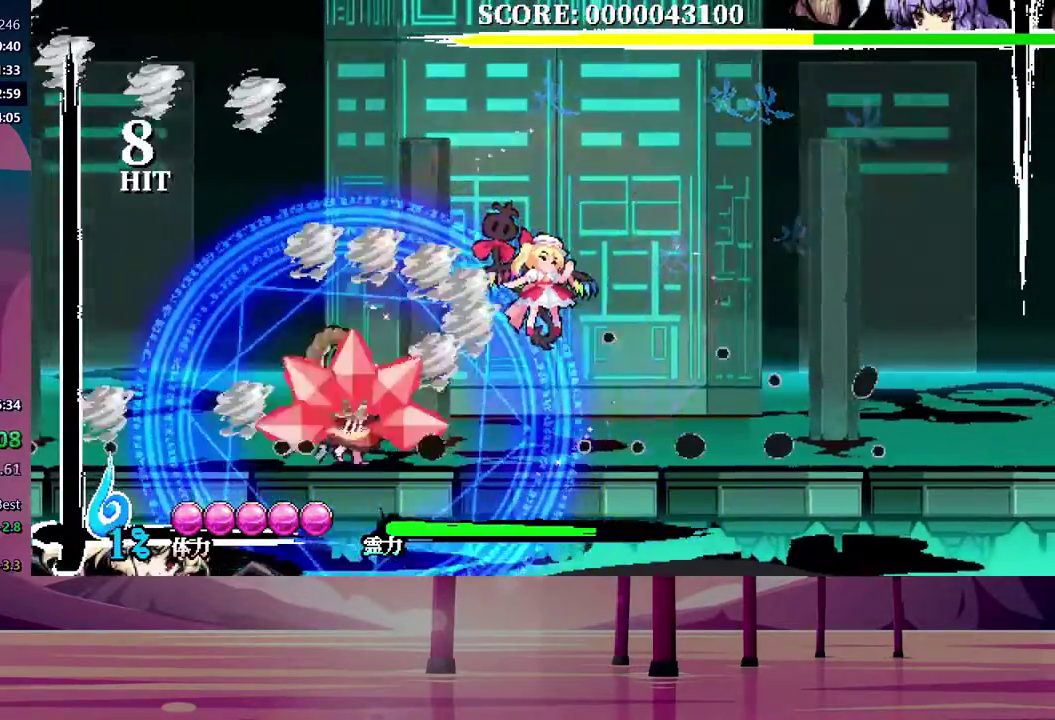
{"buttons": ["Y"], "events": [[450, "Y", "down"]]}
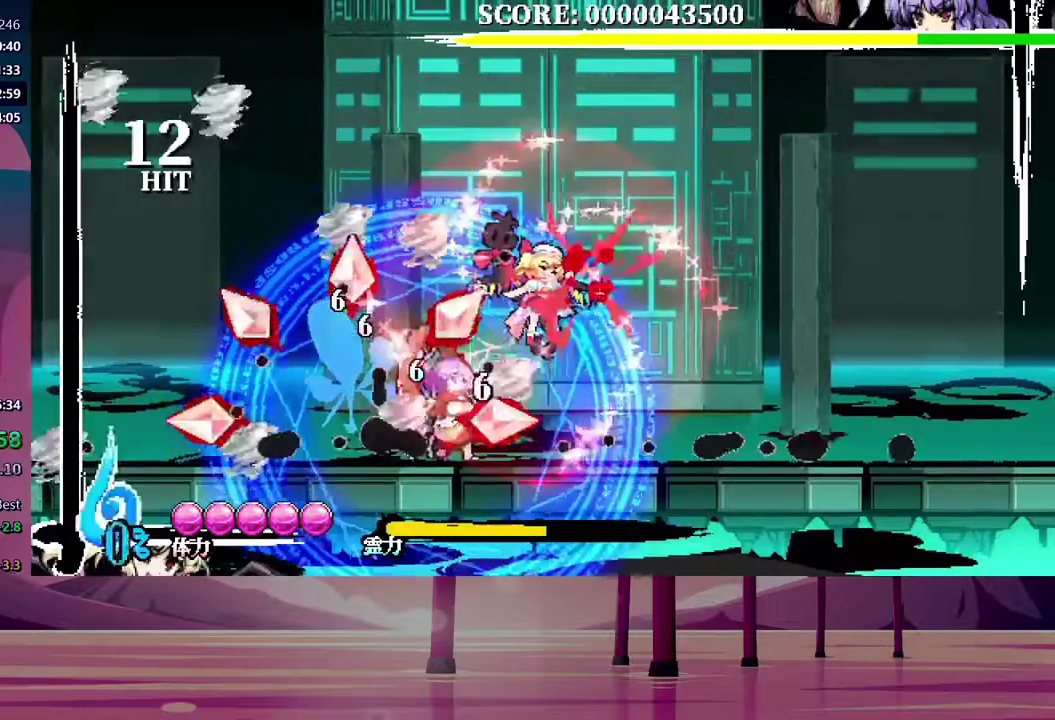
{"buttons": [], "events": [[17, "Y", "up"], [83, "Y", "down"], [133, "Y", "up"], [433, "Y", "down"], [500, "Y", "up"]]}
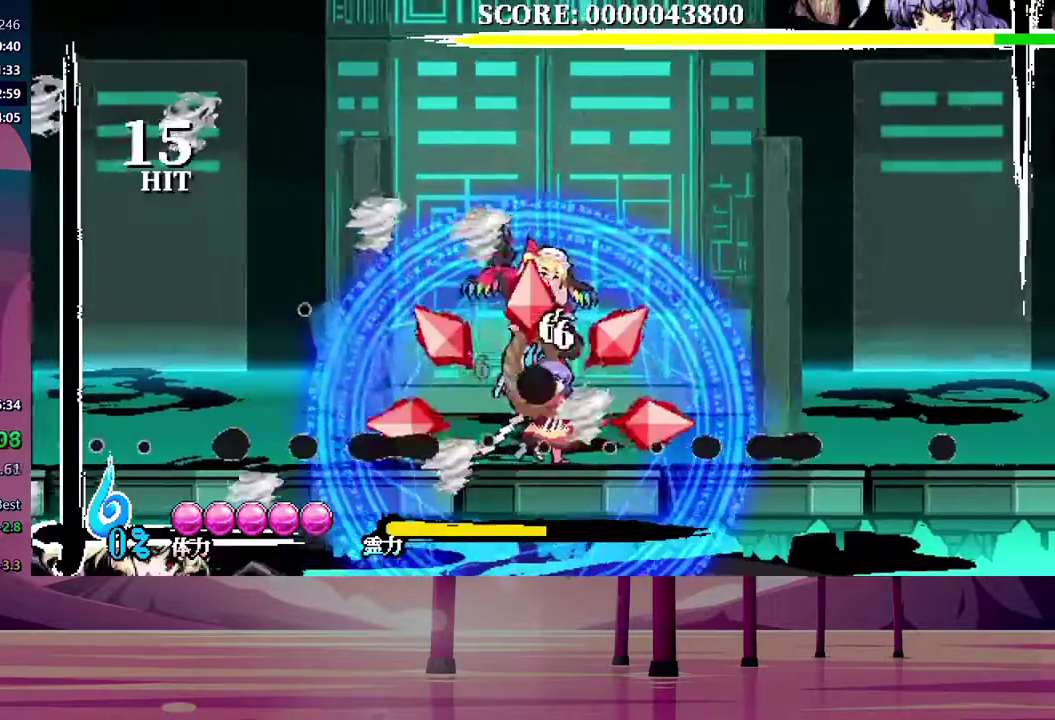
{"buttons": []}
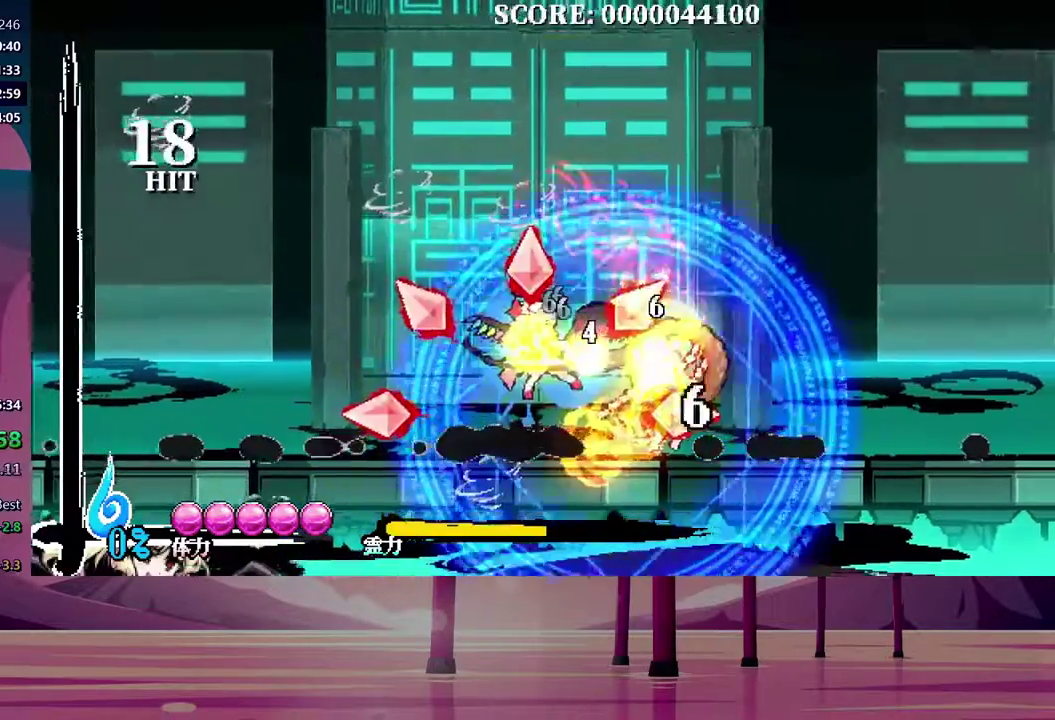
{"buttons": [], "events": [[33, "Y", "down"], [100, "Y", "up"]]}
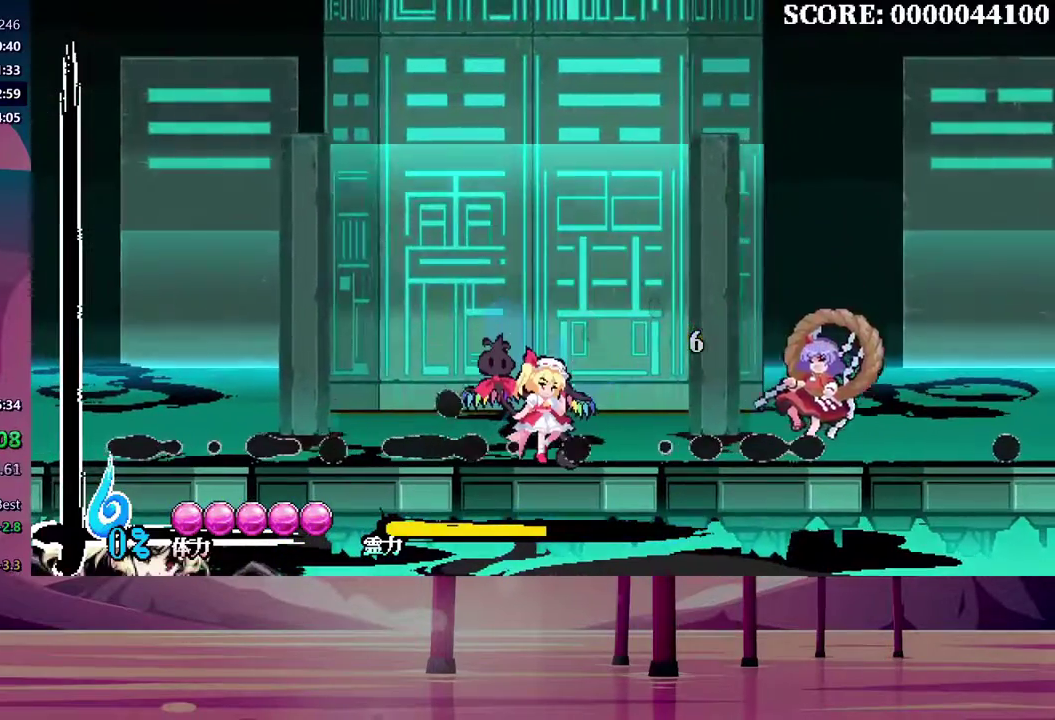
{"buttons": [], "events": []}
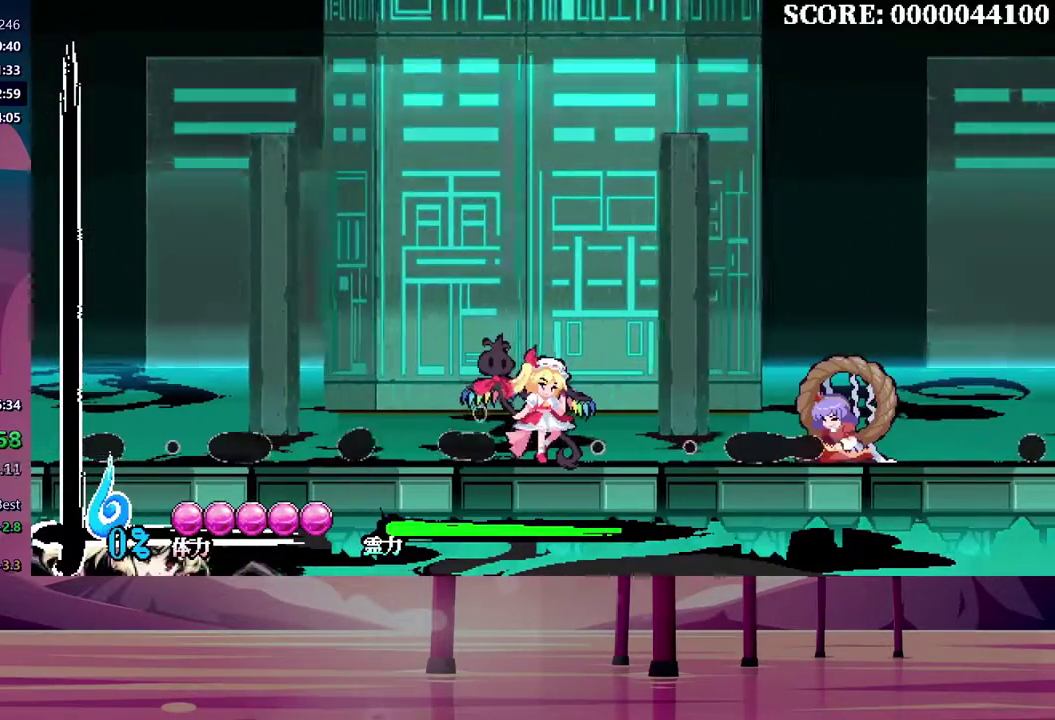
{"buttons": ["DPAD_RIGHT"], "events": [[50, "DPAD_RIGHT", "down"]]}
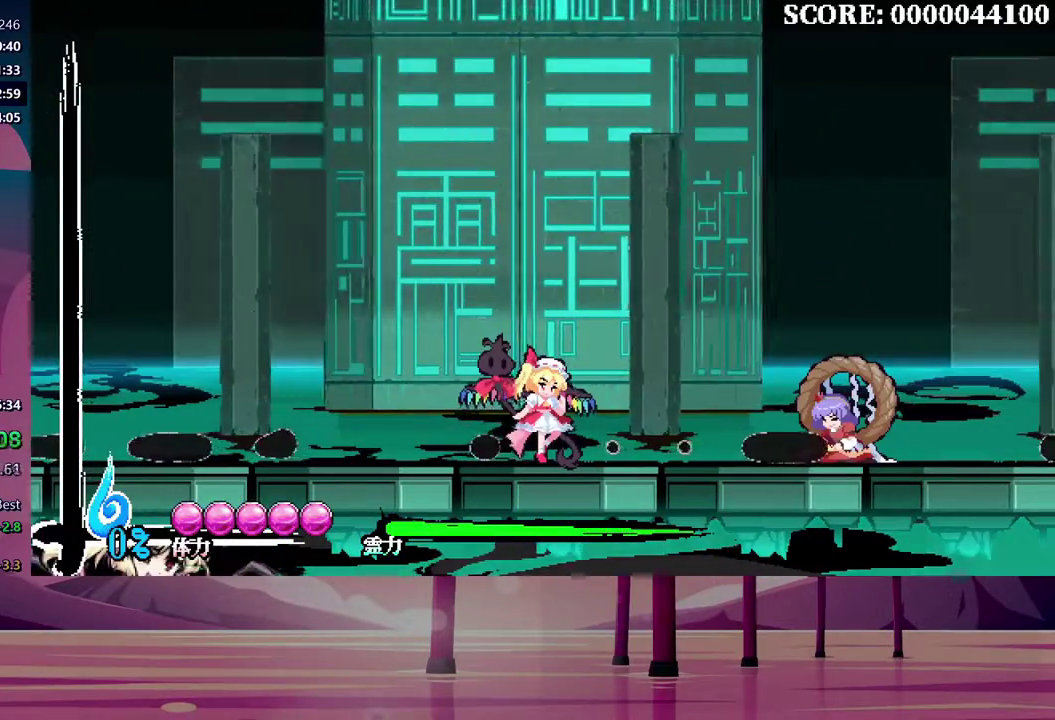
{"buttons": ["DPAD_RIGHT"], "events": []}
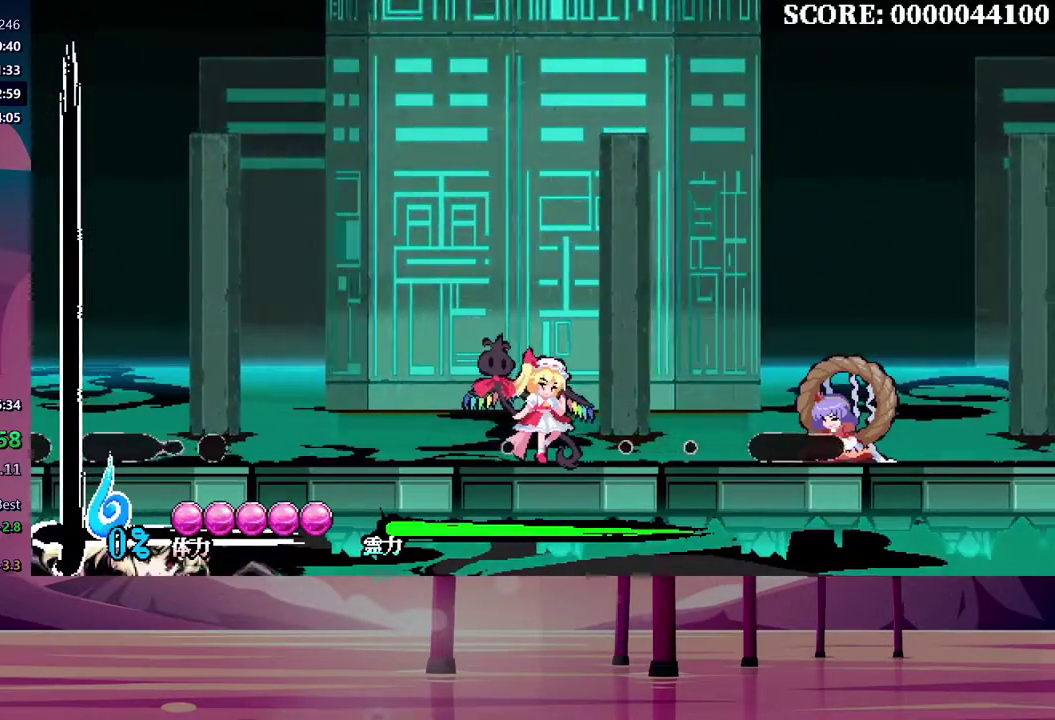
{"buttons": ["DPAD_RIGHT"], "events": []}
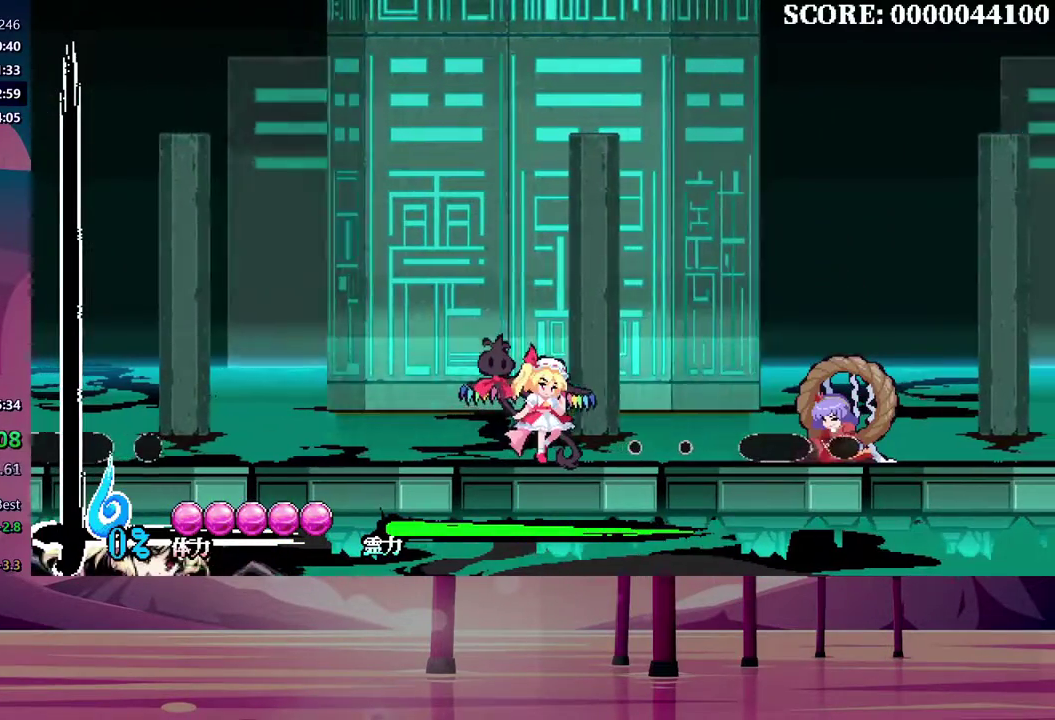
{"buttons": [], "events": [[300, "DPAD_RIGHT", "up"]]}
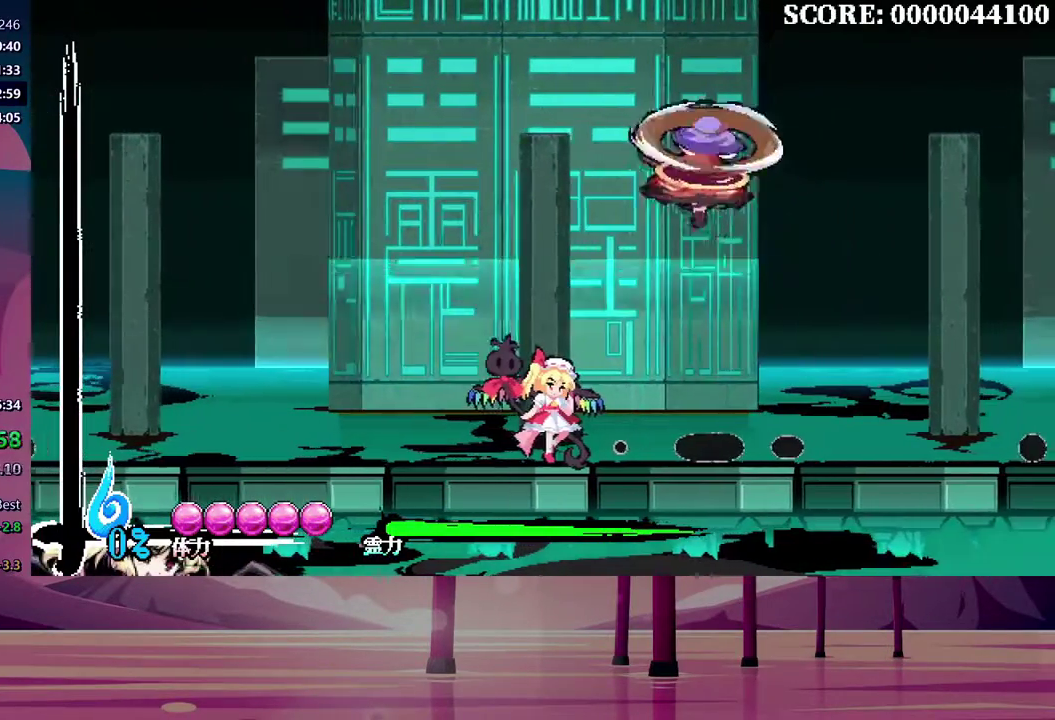
{"buttons": [], "events": [[67, "DPAD_RIGHT", "down"], [250, "DPAD_RIGHT", "up"]]}
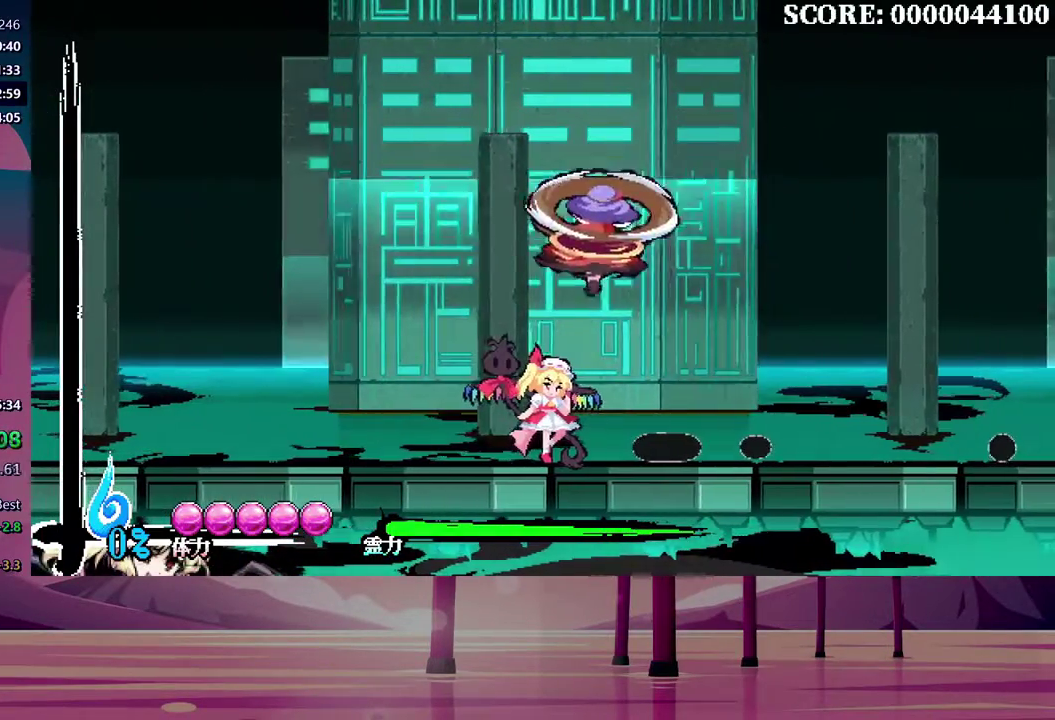
{"buttons": [], "events": [[150, "DPAD_LEFT", "down"], [167, "DPAD_UP", "down"], [183, "Y", "down"], [267, "Y", "up"], [317, "DPAD_LEFT", "up"], [333, "DPAD_UP", "up"]]}
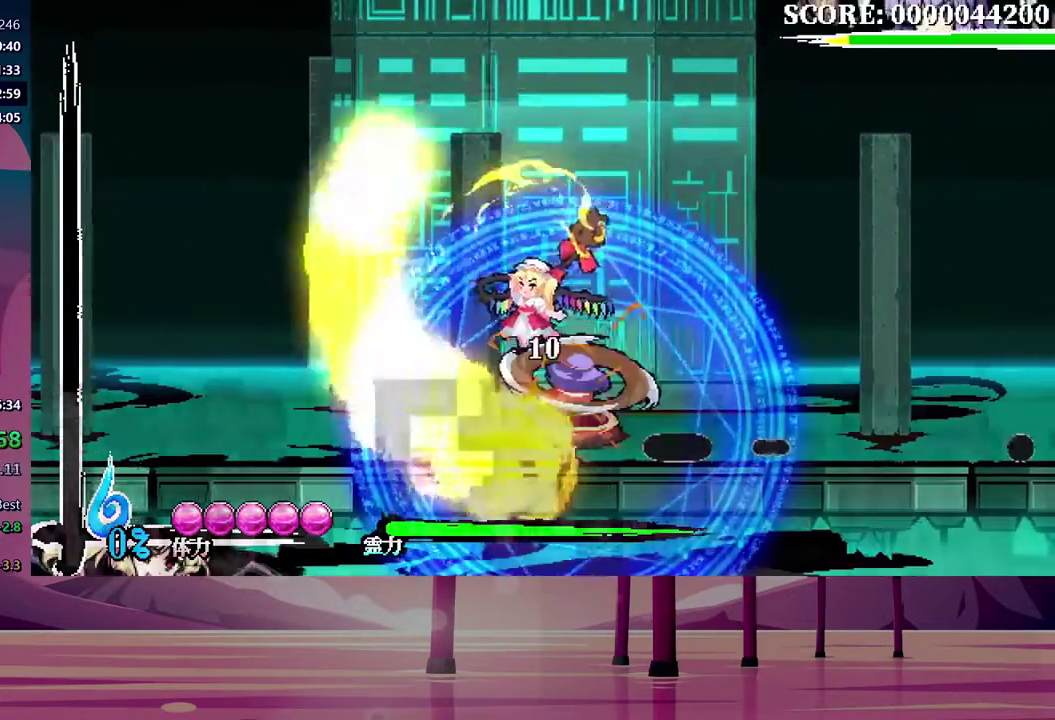
{"buttons": ["DPAD_RIGHT"], "events": [[200, "DPAD_RIGHT", "down"], [233, "Y", "down"], [300, "Y", "up"], [383, "Y", "down"], [433, "Y", "up"]]}